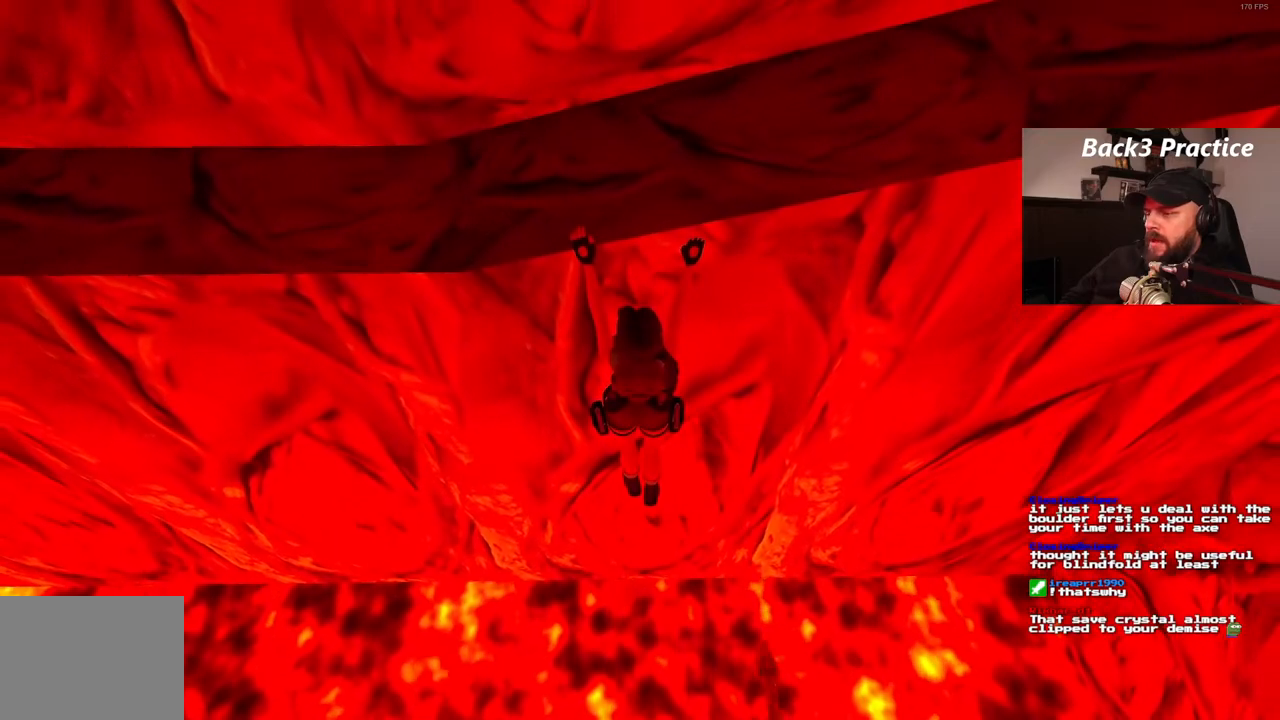
Gameplay with a controller (PlayStation layout); each line is a JSON object with the inputs held at the frame after it (dt_ms = milliseconds from this image to that frame). "events" lists button and stick changes between this image and that frame as [ms after this image, input, new state], when the widget could be followed in between. Not read: HOME L3 R3.
{"dt_ms": 500, "buttons": ["CROSS"], "left_stick": "center", "right_stick": "center", "events": []}
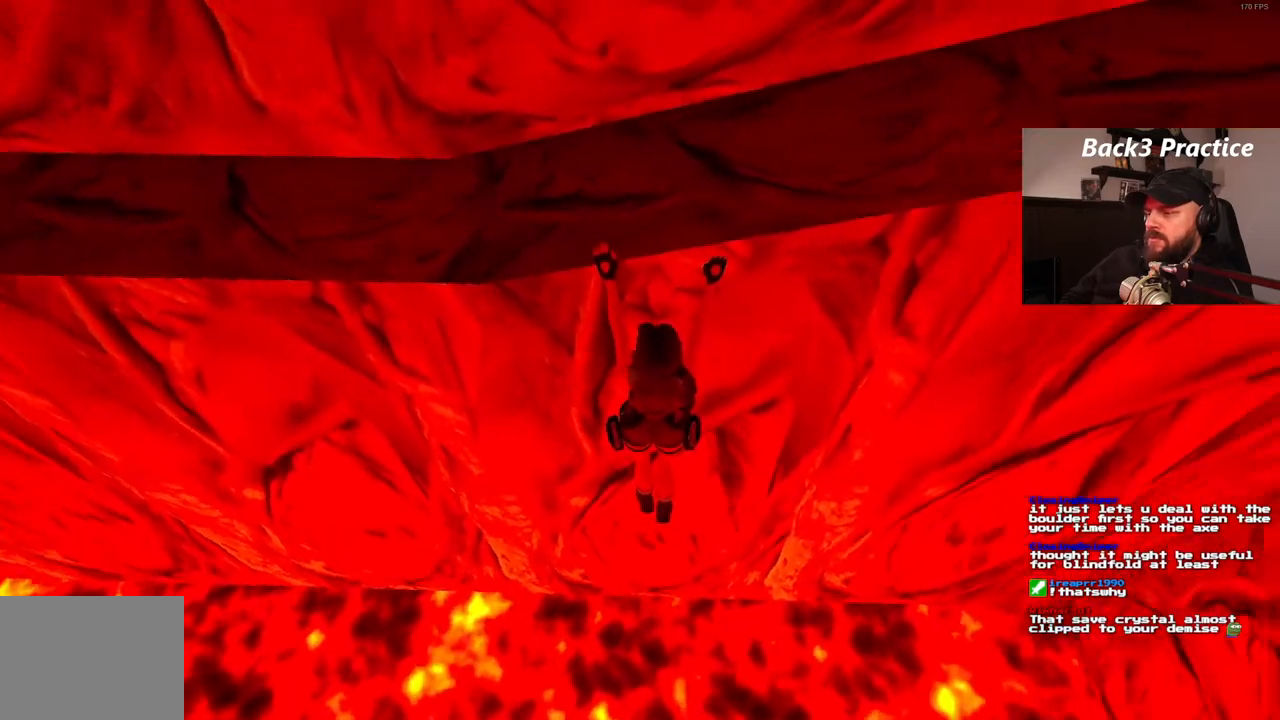
{"dt_ms": 500, "buttons": ["CROSS"], "left_stick": "center", "right_stick": "center", "events": []}
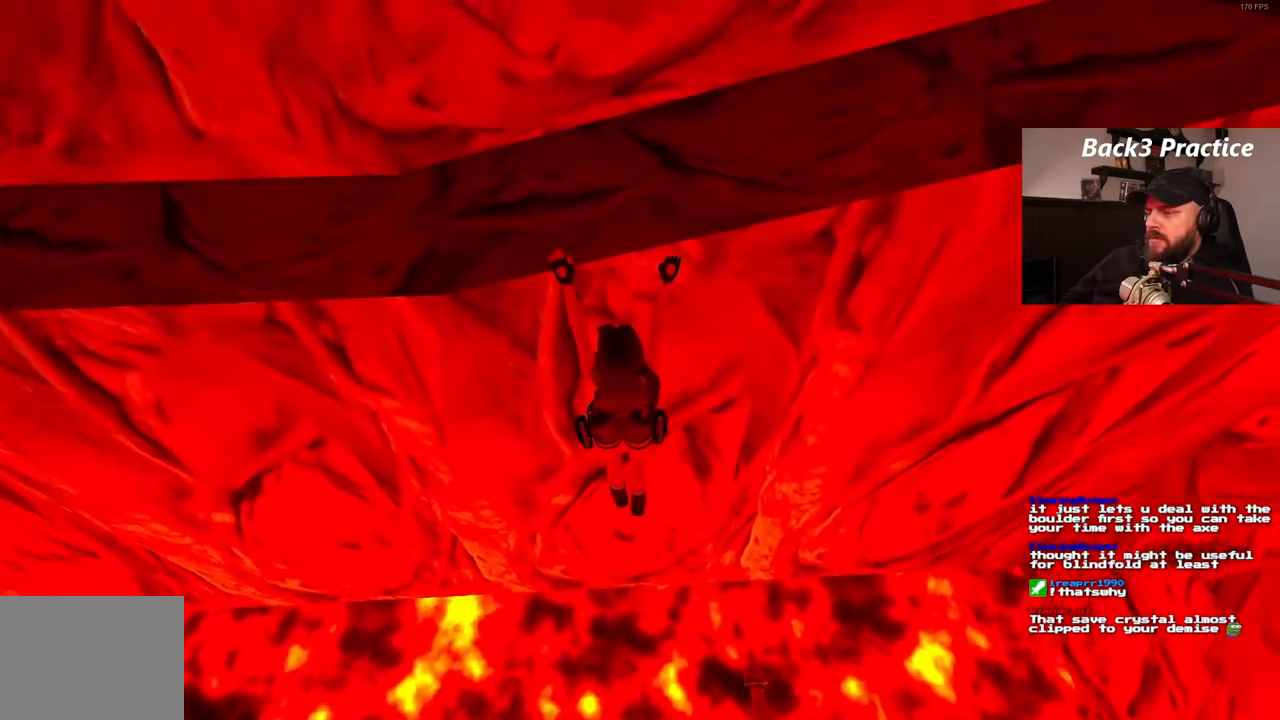
{"dt_ms": 500, "buttons": ["CROSS", "DPAD_RIGHT"], "left_stick": "center", "right_stick": "center", "events": [[433, "DPAD_RIGHT", "down"]]}
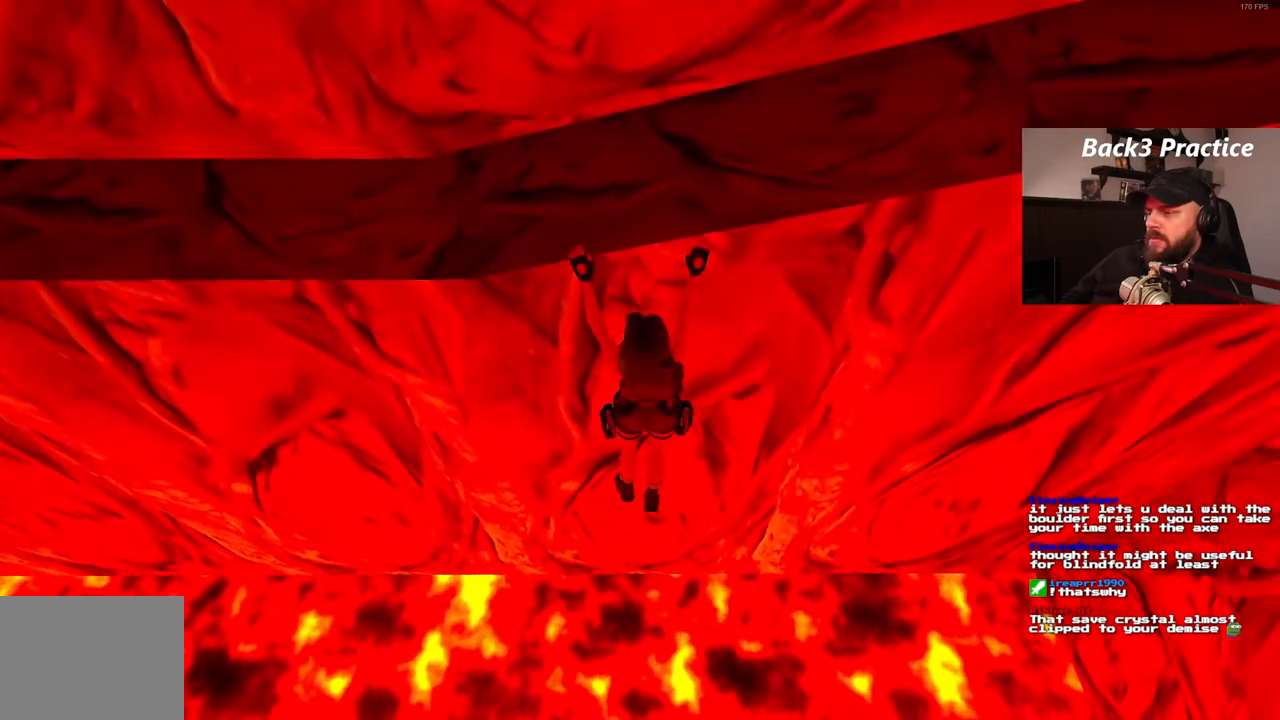
{"dt_ms": 1000, "buttons": ["CROSS"], "left_stick": "center", "right_stick": "center"}
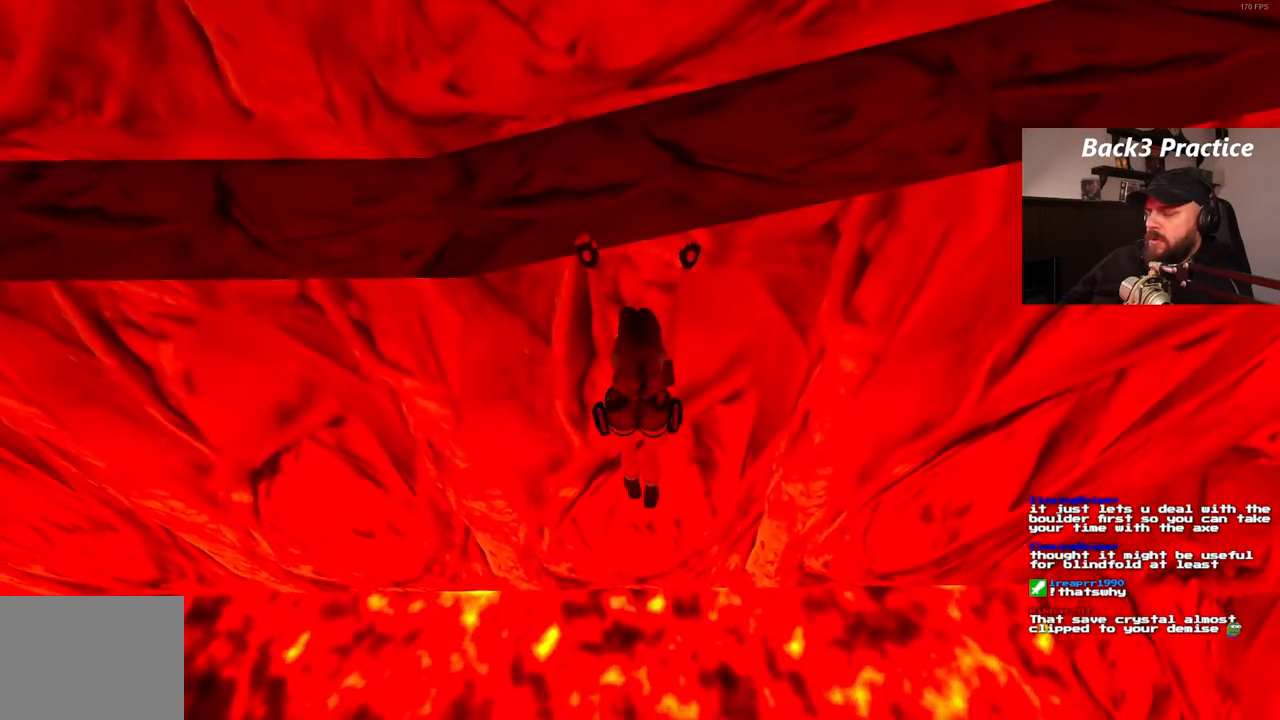
{"dt_ms": 500, "buttons": ["CROSS"], "left_stick": "center", "right_stick": "center", "events": [[283, "START", "down"], [467, "START", "up"]]}
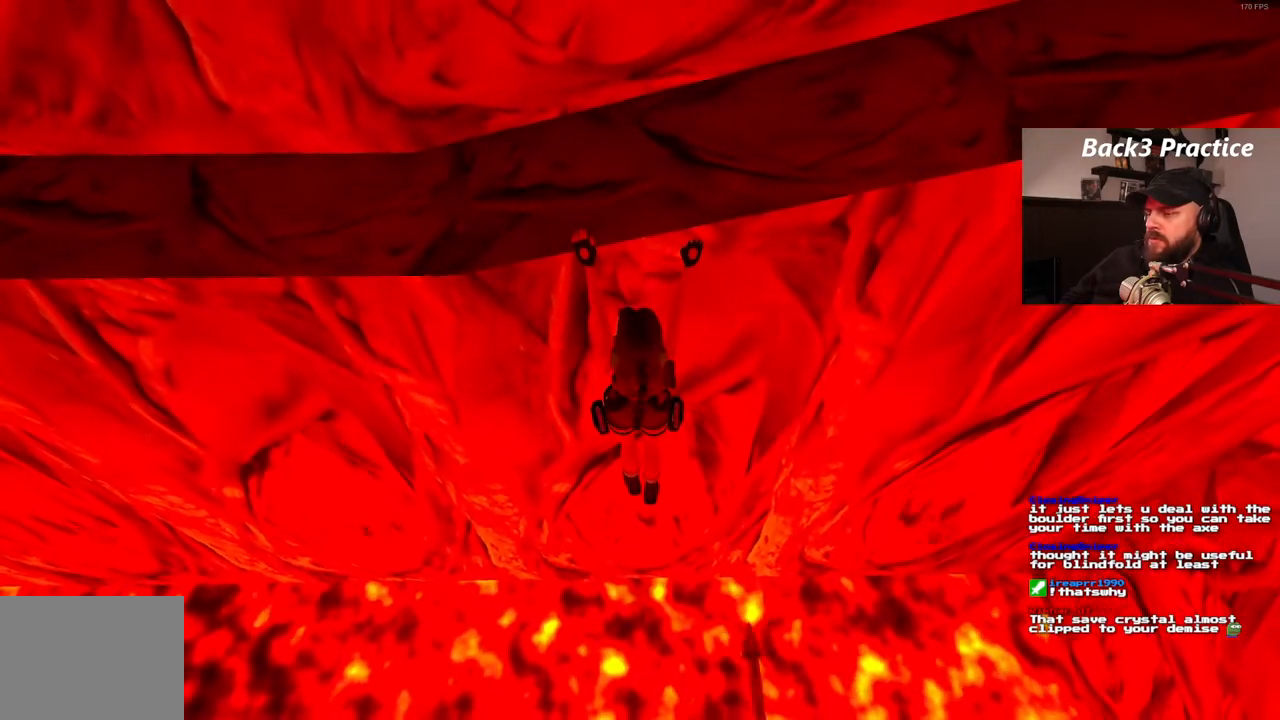
{"dt_ms": 500, "buttons": ["CROSS"], "left_stick": "center", "right_stick": "center", "events": []}
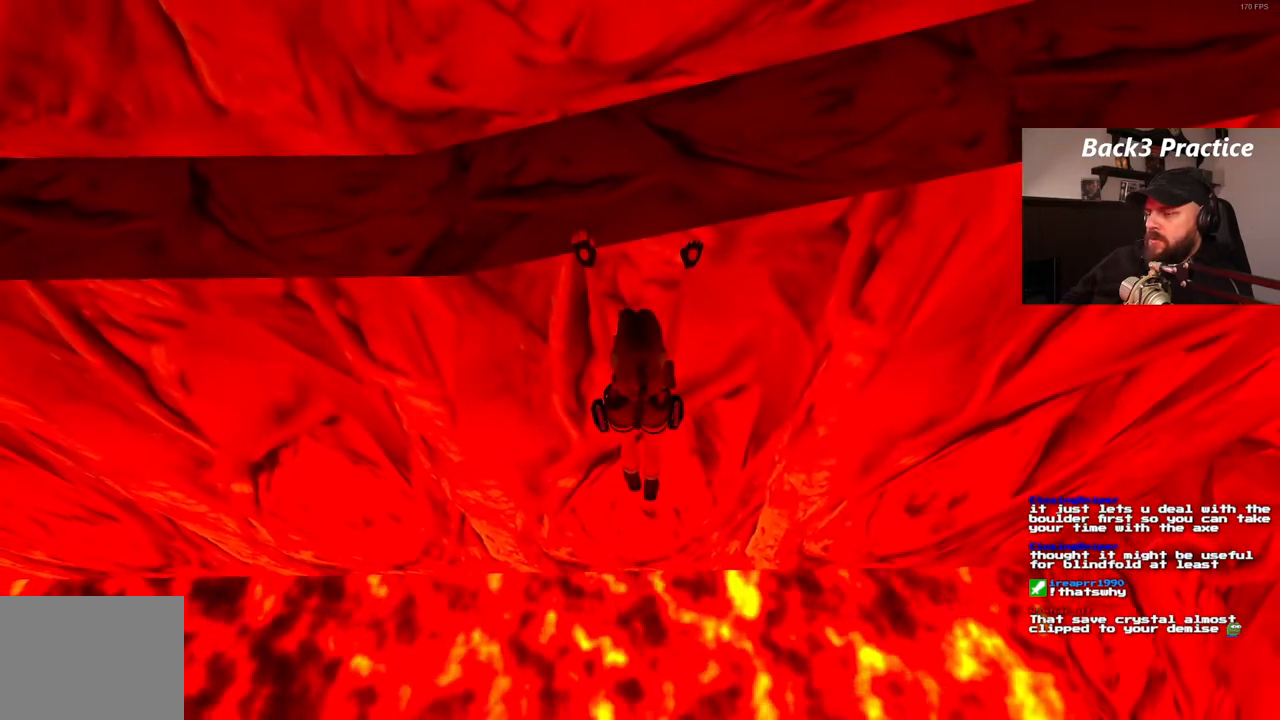
{"dt_ms": 500, "buttons": ["CROSS"], "left_stick": "center", "right_stick": "center", "events": []}
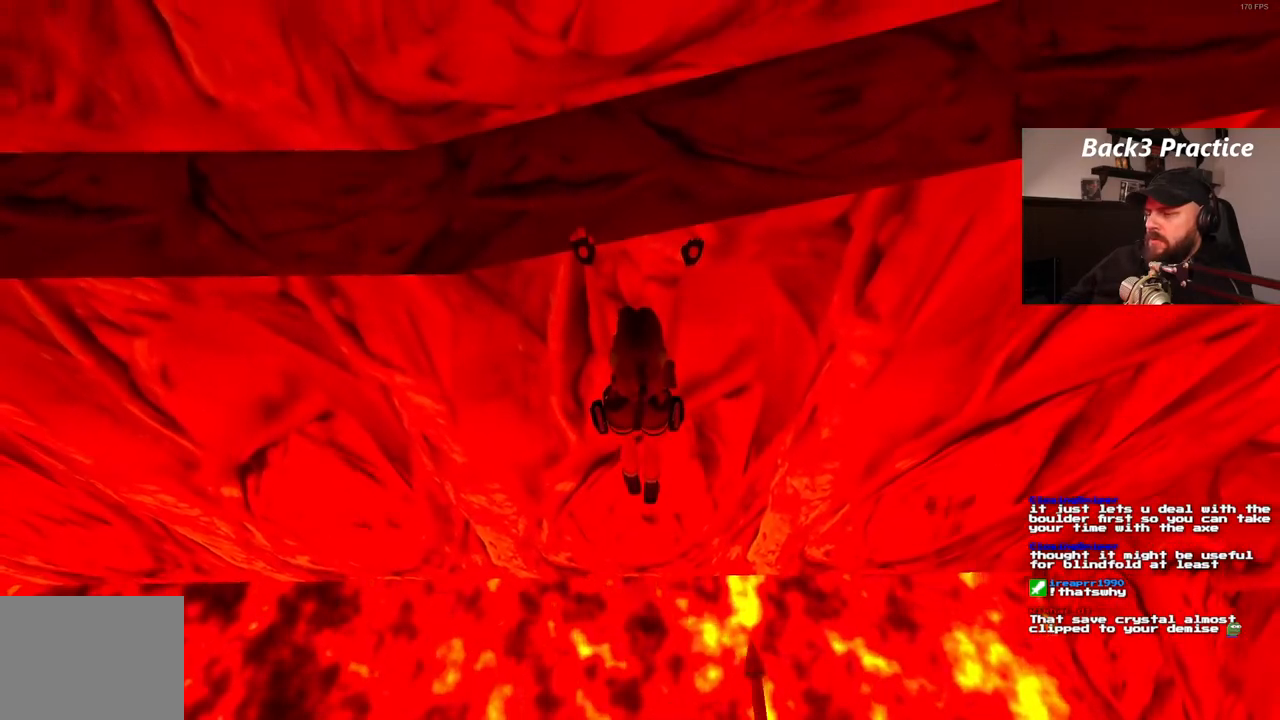
{"dt_ms": 500, "buttons": ["CROSS"], "left_stick": "center", "right_stick": "center", "events": []}
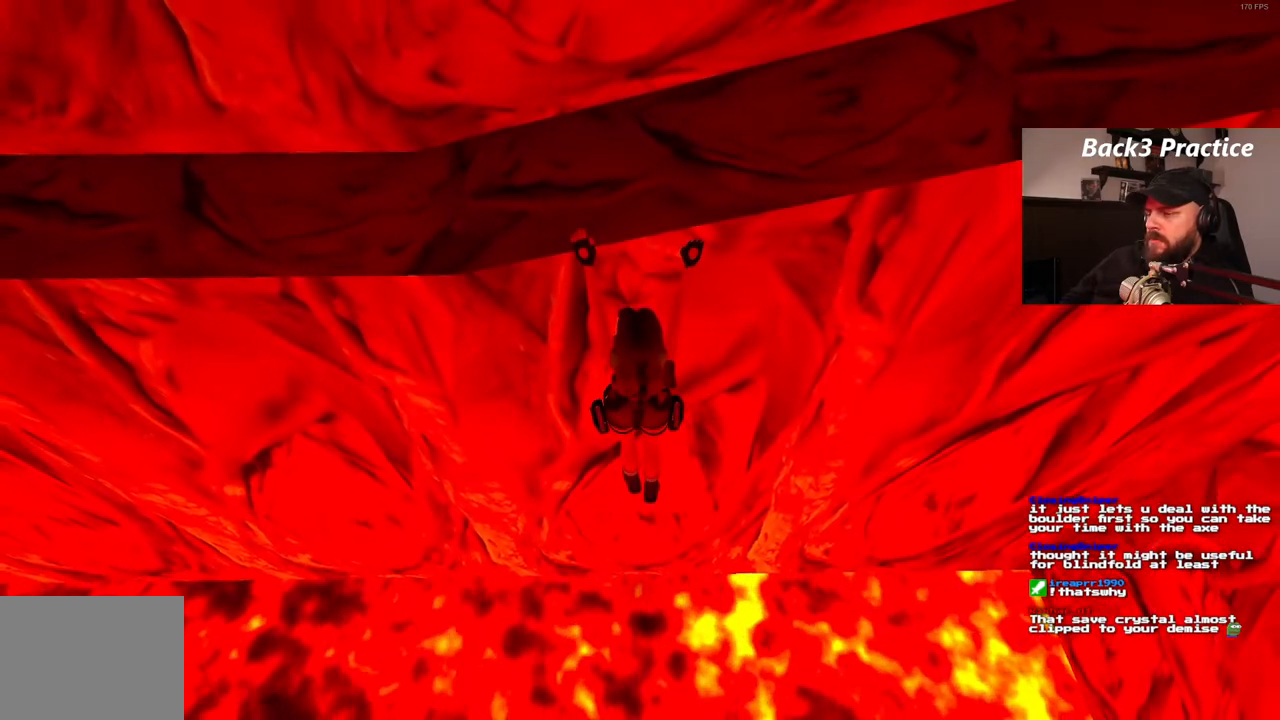
{"dt_ms": 500, "buttons": ["CROSS"], "left_stick": "center", "right_stick": "center", "events": []}
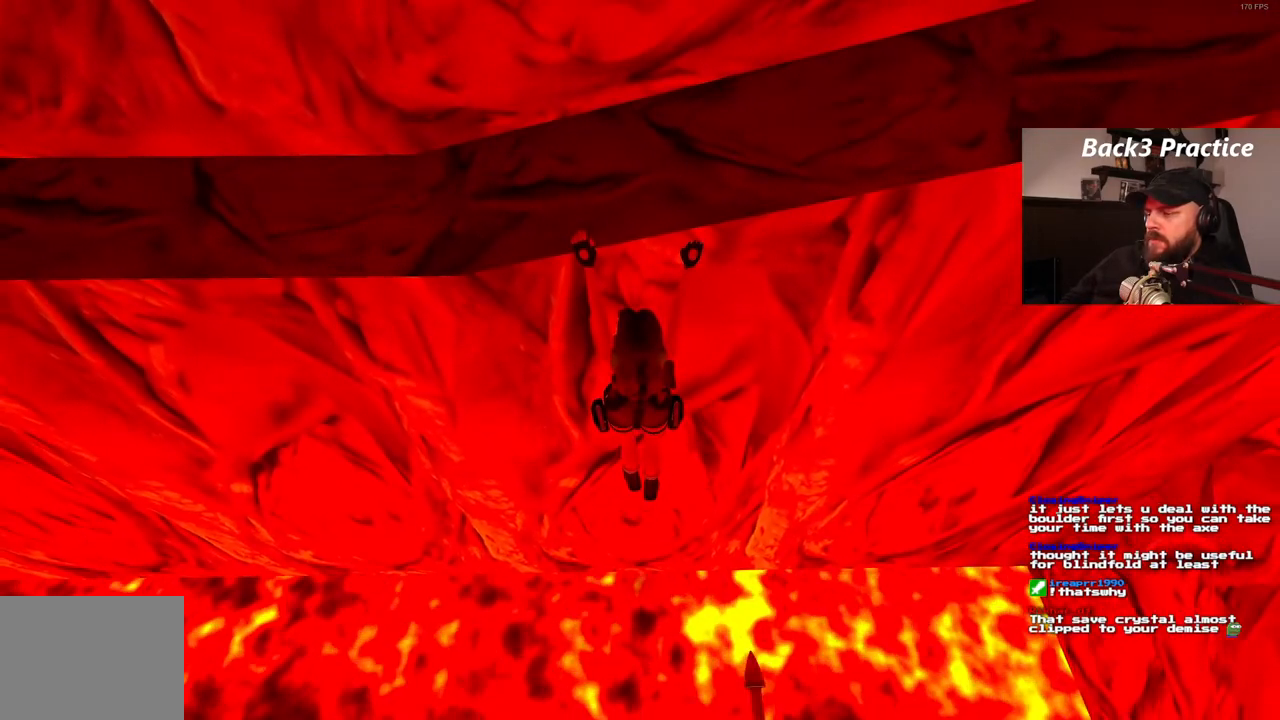
{"dt_ms": 500, "buttons": ["CROSS", "DPAD_RIGHT"], "left_stick": "center", "right_stick": "center", "events": [[300, "DPAD_RIGHT", "down"]]}
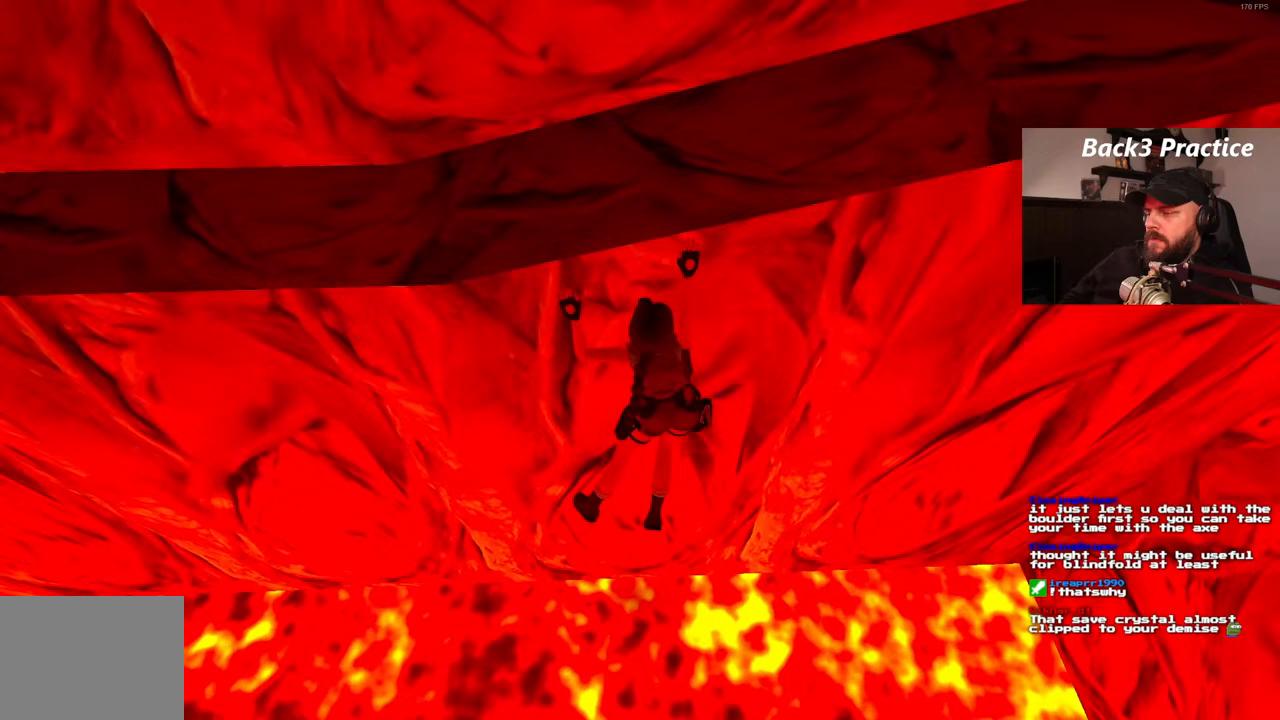
{"dt_ms": 500, "buttons": ["CROSS", "DPAD_RIGHT"], "left_stick": "center", "right_stick": "center", "events": []}
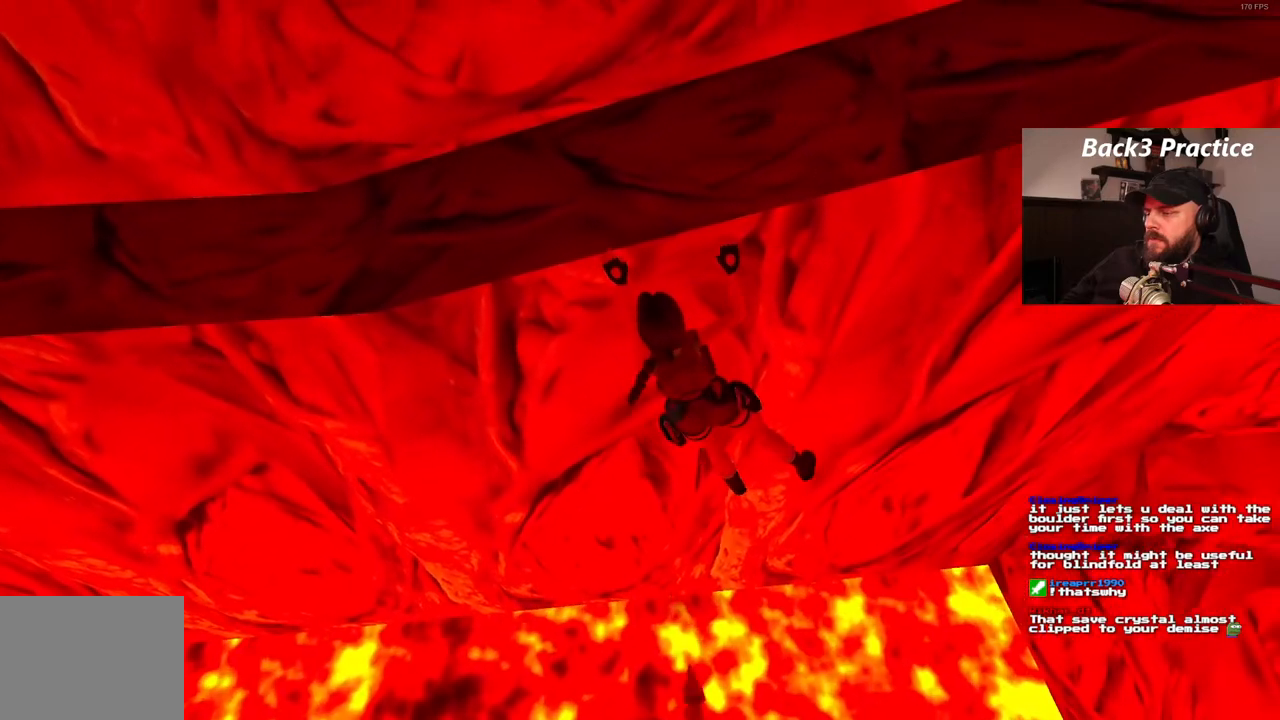
{"dt_ms": 500, "buttons": ["CROSS", "DPAD_RIGHT"], "left_stick": "center", "right_stick": "center"}
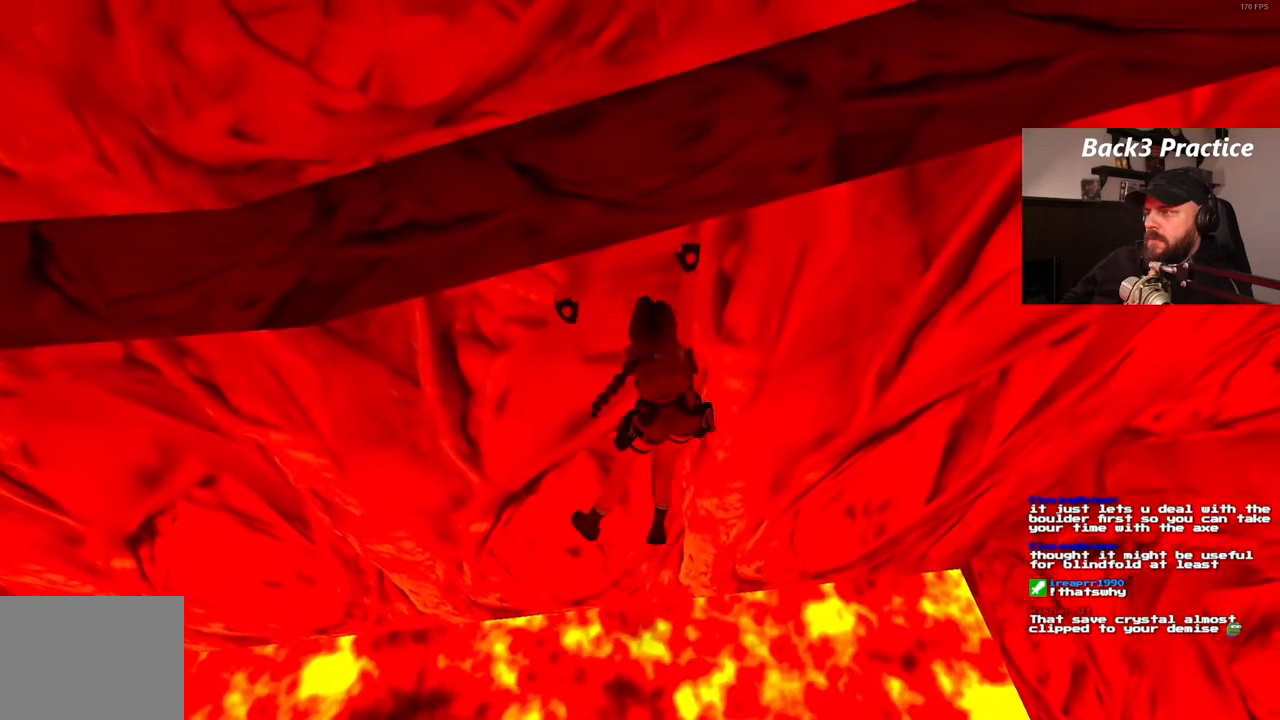
{"dt_ms": 500, "buttons": ["CROSS", "DPAD_RIGHT"], "left_stick": "center", "right_stick": "center", "events": []}
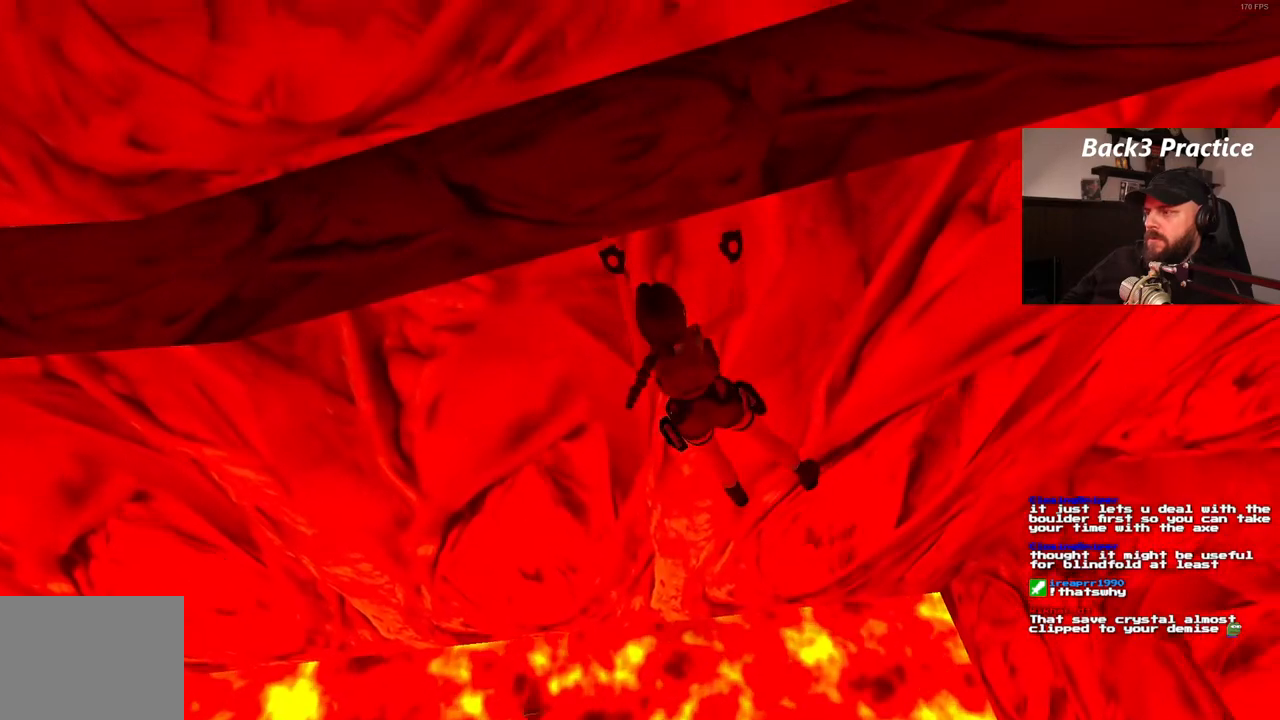
{"dt_ms": 500, "buttons": ["CROSS", "DPAD_RIGHT"], "left_stick": "center", "right_stick": "center", "events": []}
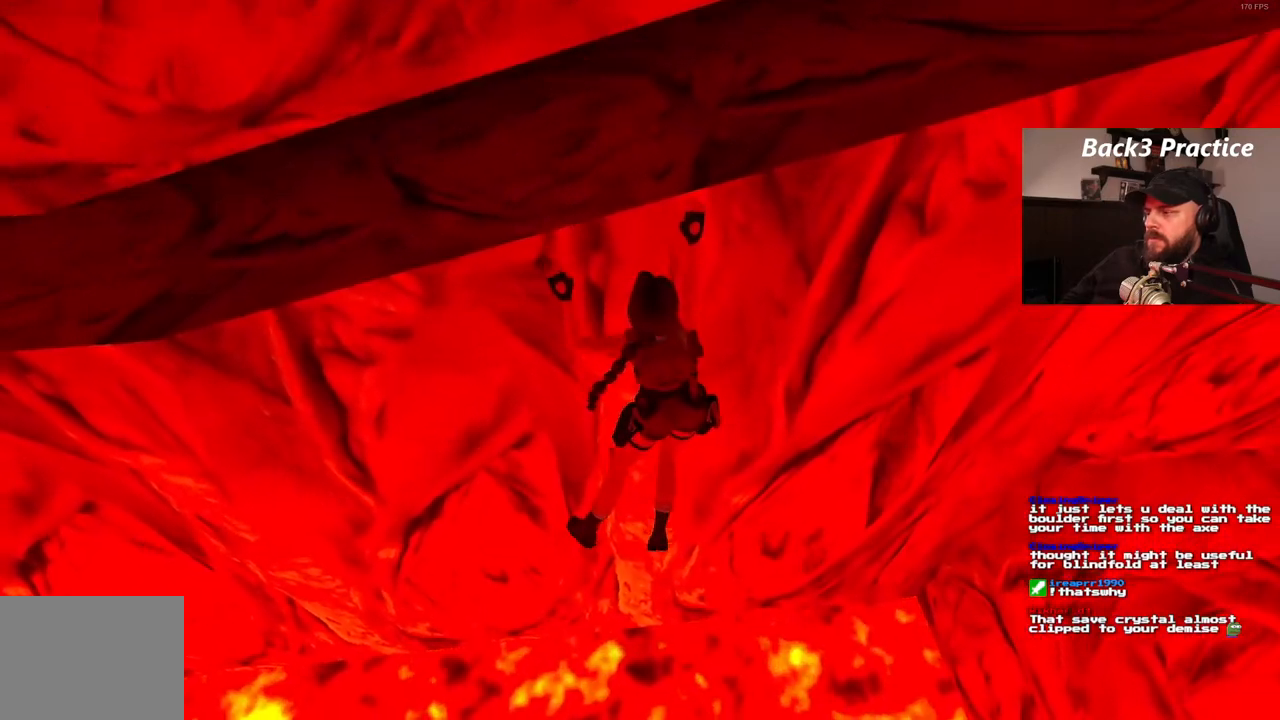
{"dt_ms": 500, "buttons": ["CROSS", "DPAD_RIGHT"], "left_stick": "center", "right_stick": "center", "events": []}
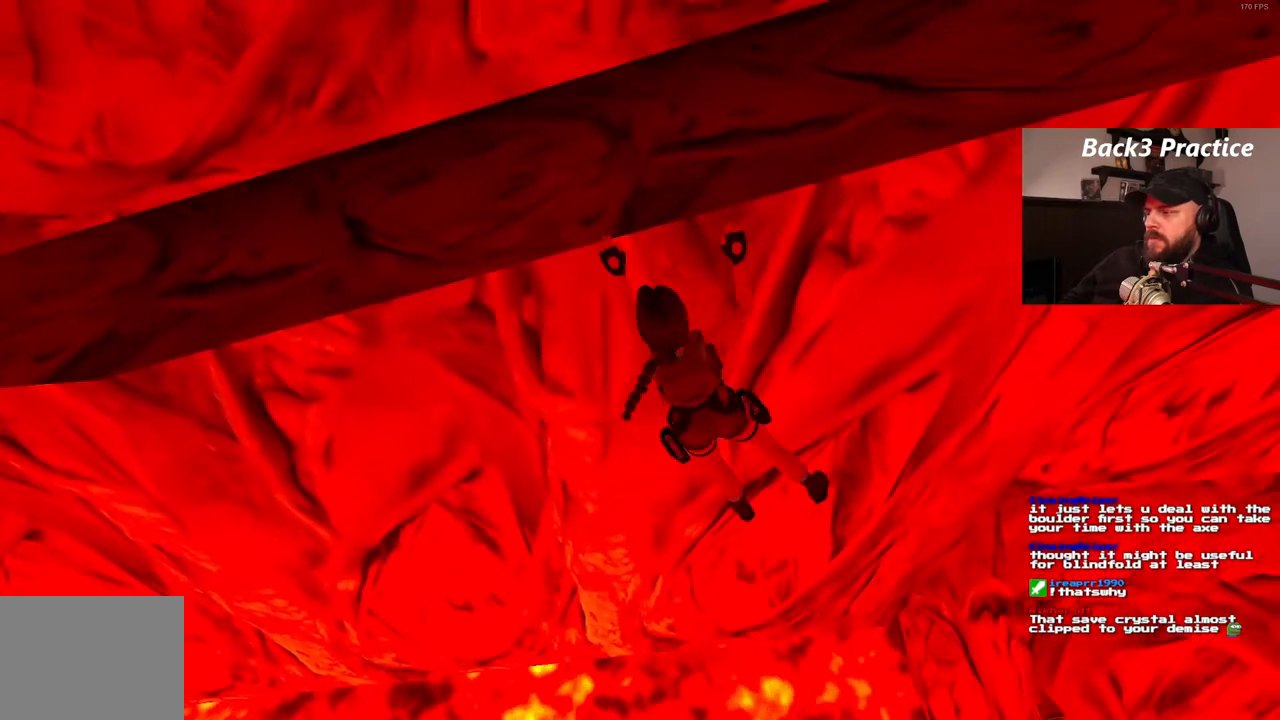
{"dt_ms": 500, "buttons": ["CROSS", "DPAD_RIGHT"], "left_stick": "center", "right_stick": "center", "events": []}
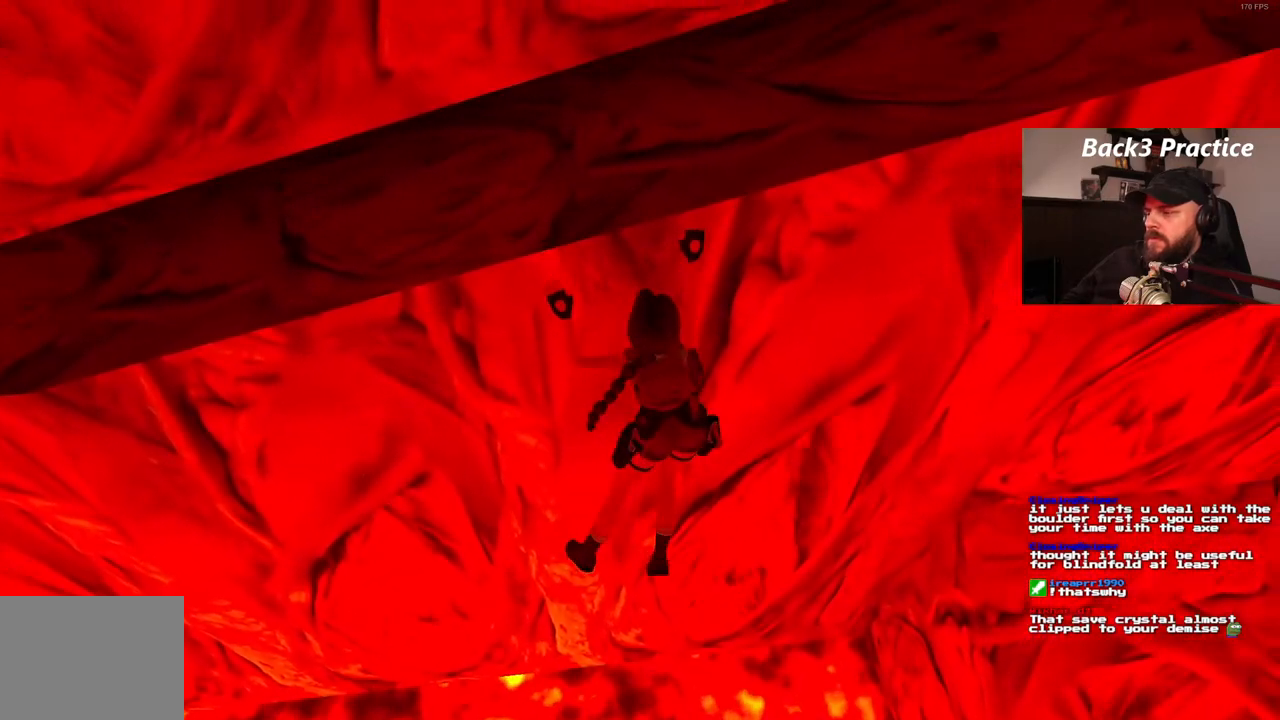
{"dt_ms": 500, "buttons": ["CROSS"], "left_stick": "center", "right_stick": "center"}
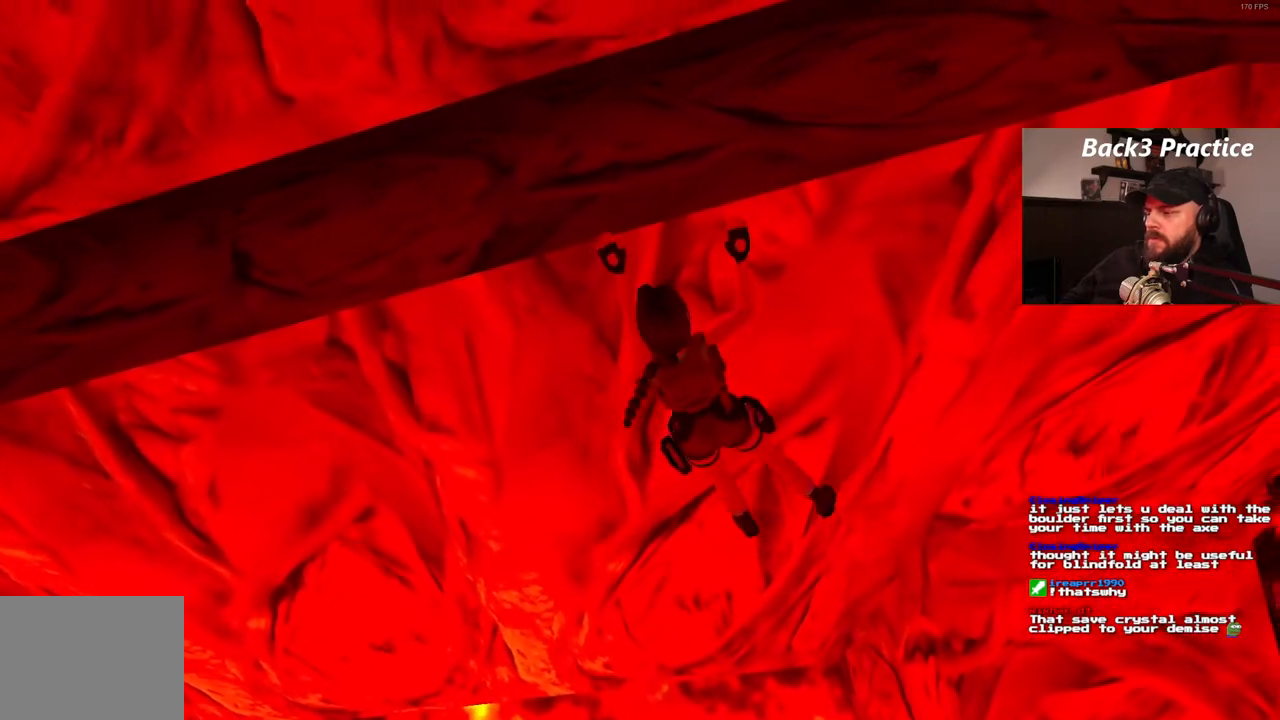
{"dt_ms": 500, "buttons": ["CROSS"], "left_stick": "center", "right_stick": "center", "events": []}
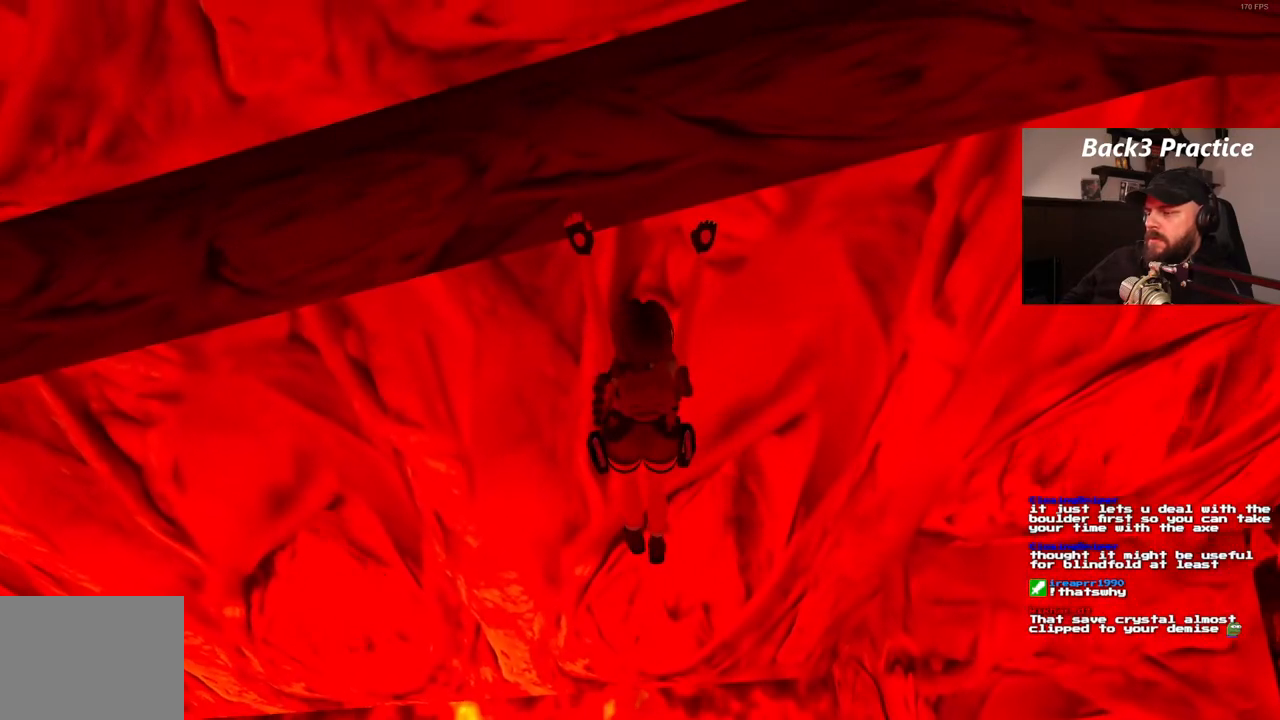
{"dt_ms": 500, "buttons": ["CROSS"], "left_stick": "center", "right_stick": "center", "events": []}
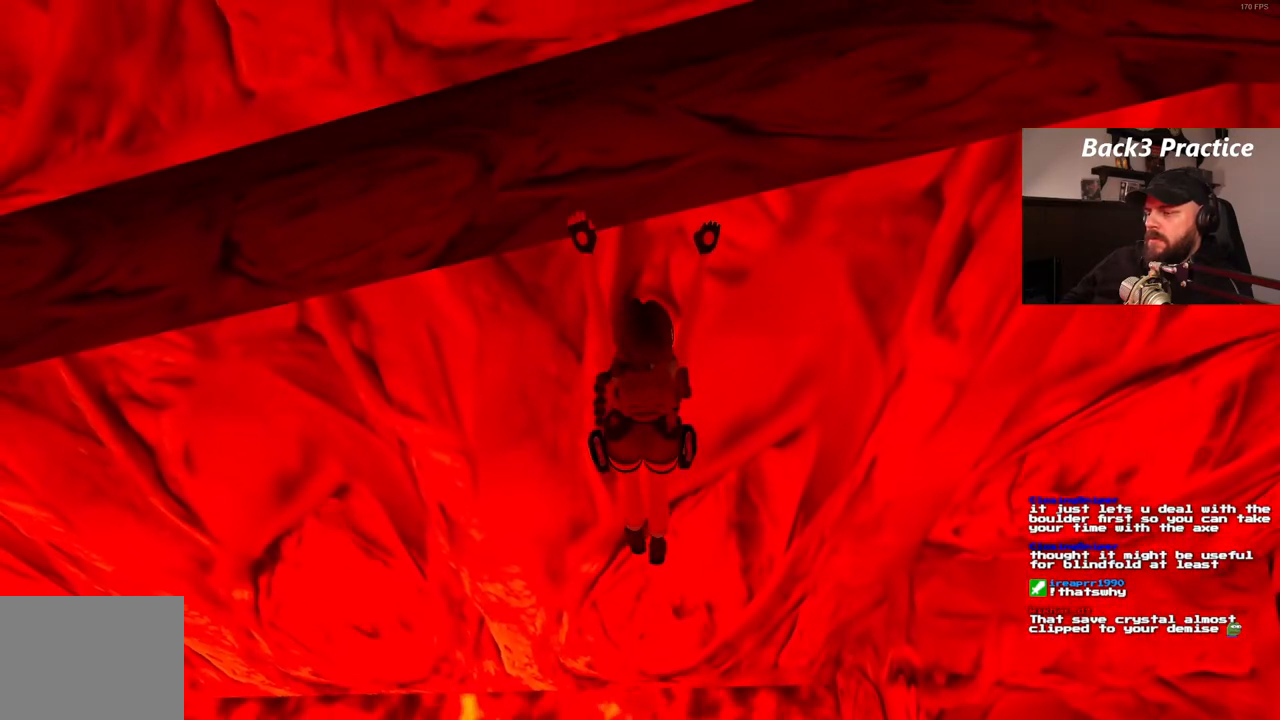
{"dt_ms": 500, "buttons": ["CROSS"], "left_stick": "center", "right_stick": "center"}
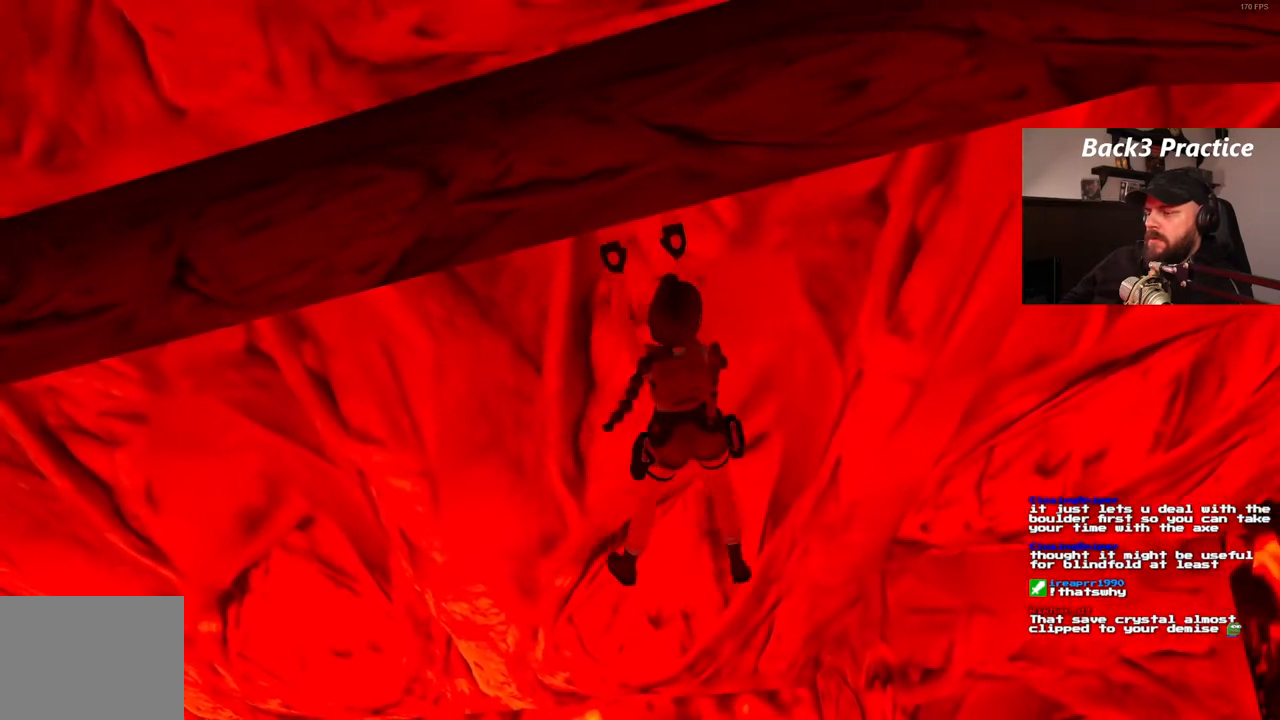
{"dt_ms": 500, "buttons": ["CROSS"], "left_stick": "center", "right_stick": "center", "events": [[50, "CROSS", "up"], [117, "CROSS", "down"]]}
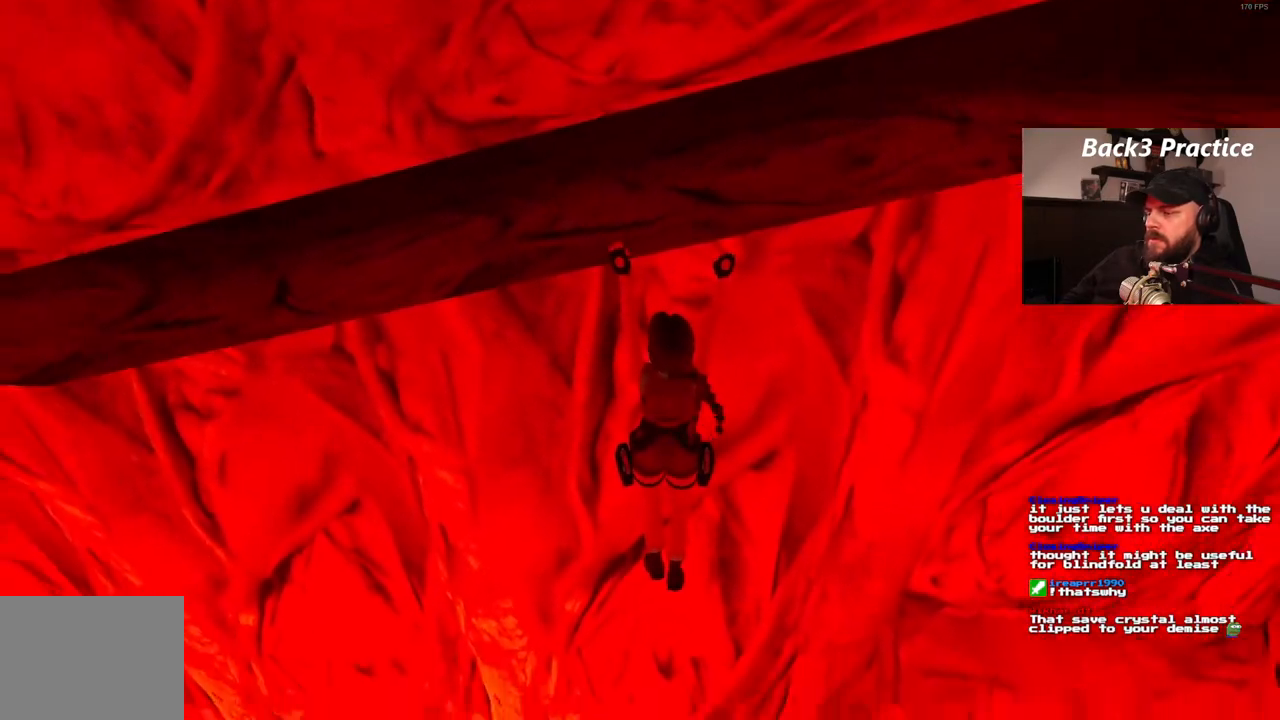
{"dt_ms": 500, "buttons": ["CROSS"], "left_stick": "center", "right_stick": "center", "events": []}
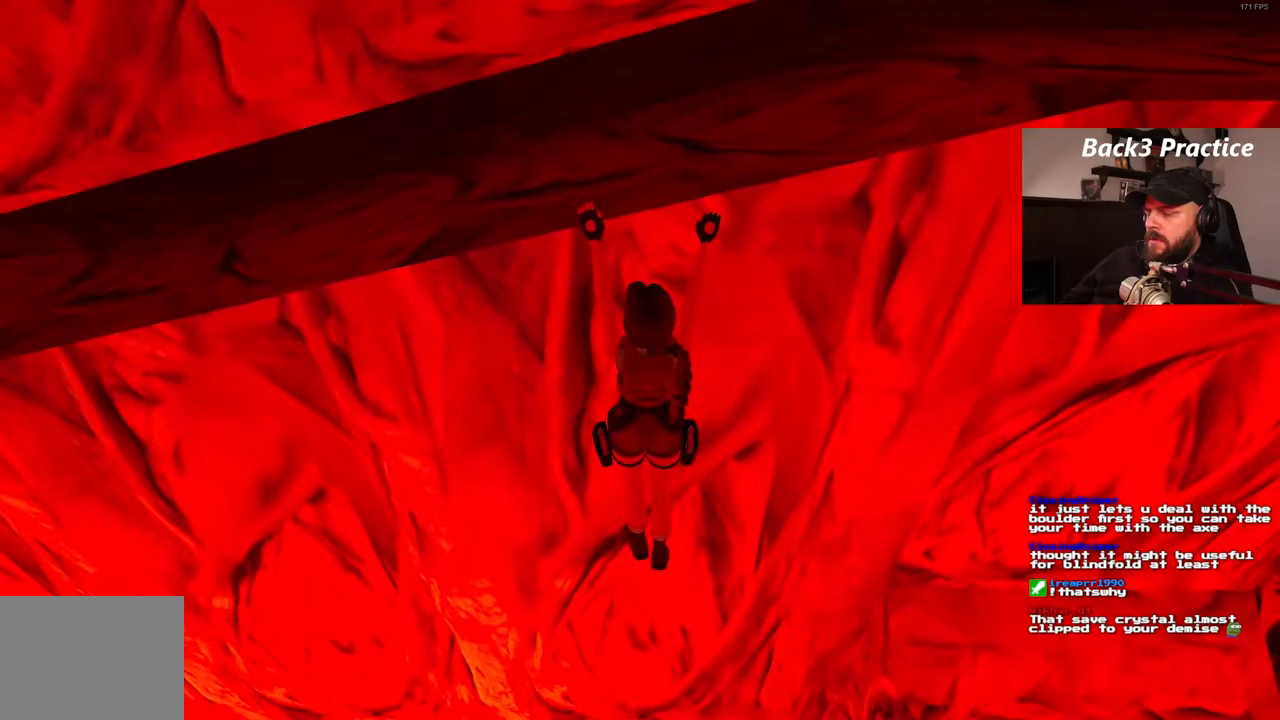
{"dt_ms": 500, "buttons": ["CROSS"], "left_stick": "center", "right_stick": "center", "events": []}
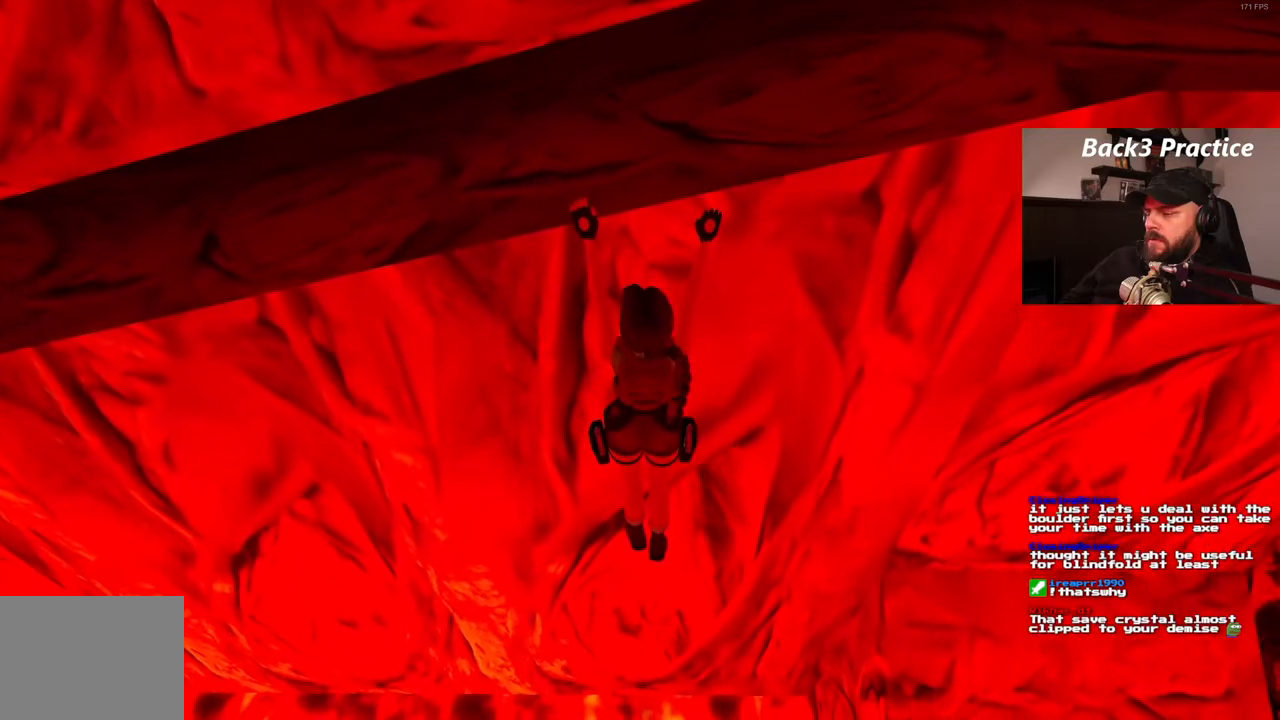
{"dt_ms": 500, "buttons": ["CROSS"], "left_stick": "center", "right_stick": "center", "events": []}
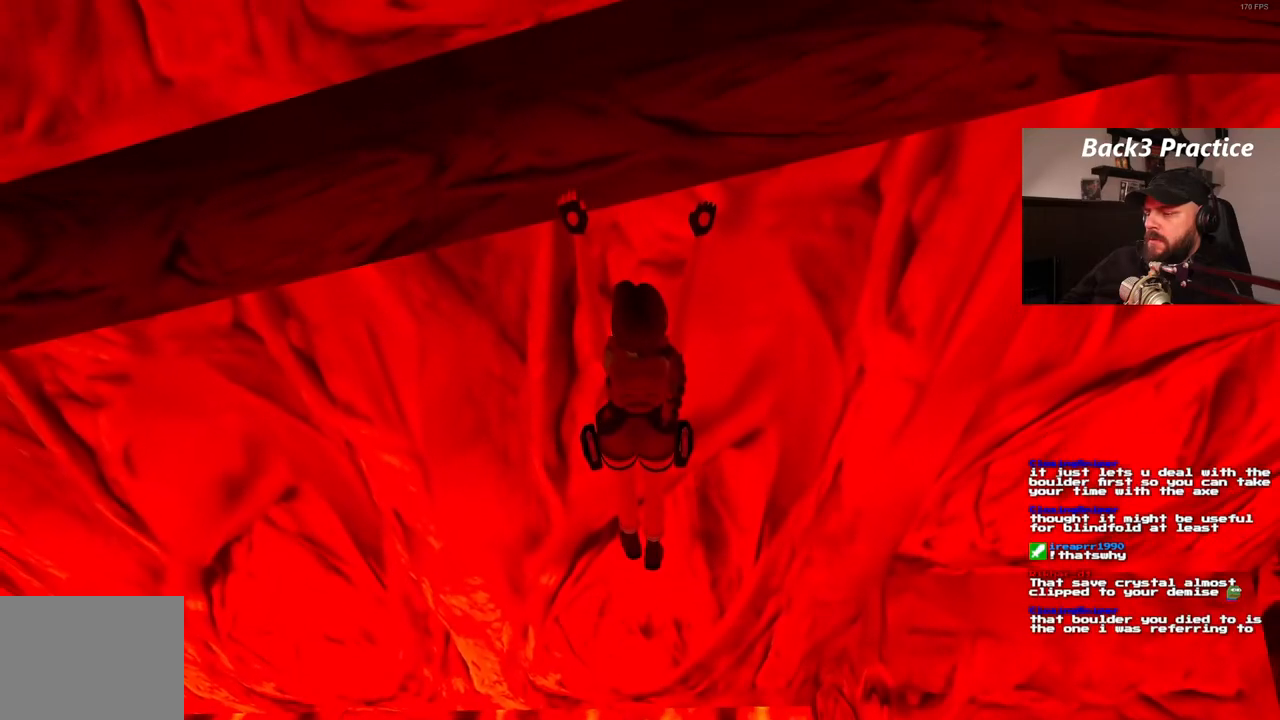
{"dt_ms": 500, "buttons": ["CROSS"], "left_stick": "center", "right_stick": "center", "events": []}
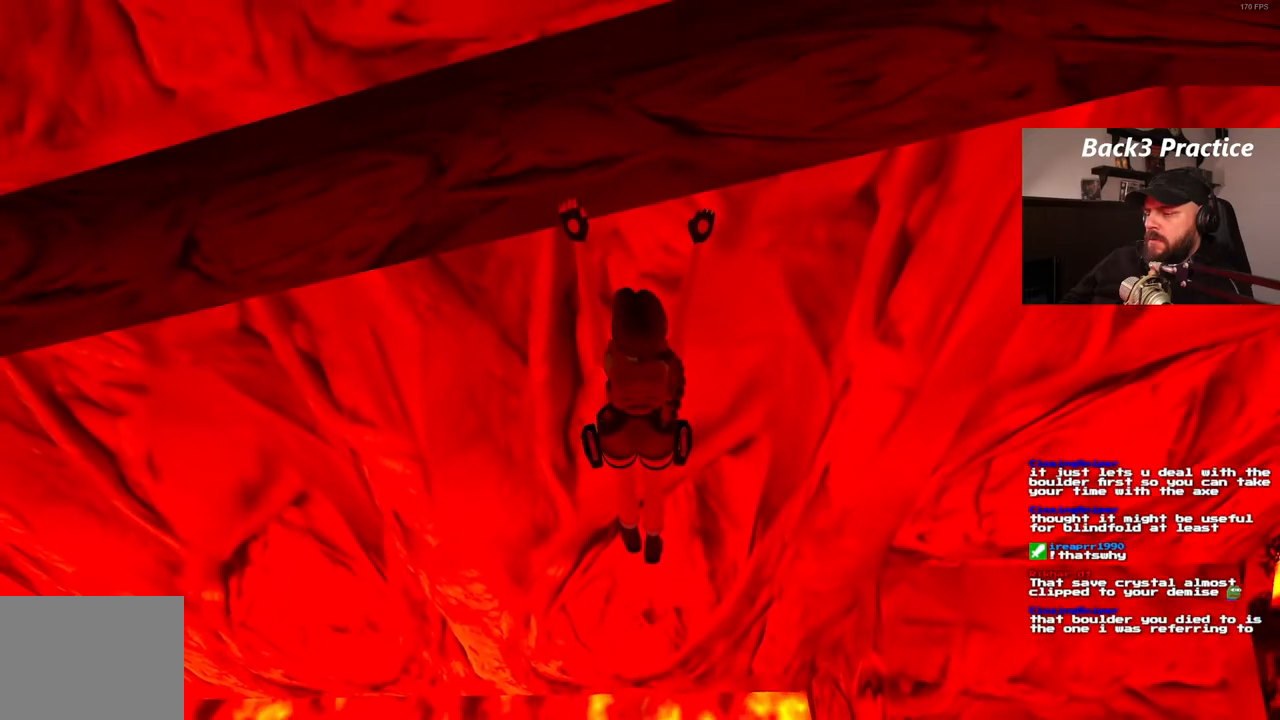
{"dt_ms": 500, "buttons": ["CROSS"], "left_stick": "center", "right_stick": "center", "events": []}
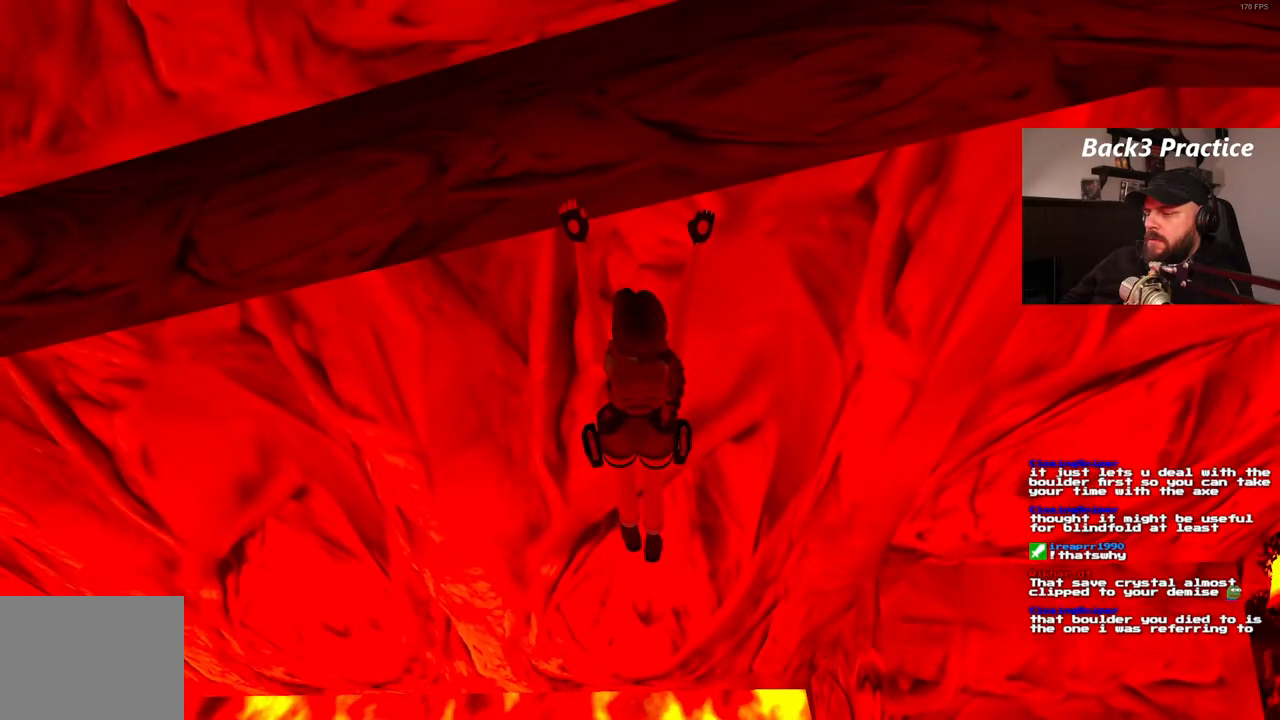
{"dt_ms": 500, "buttons": ["CROSS", "DPAD_RIGHT"], "left_stick": "center", "right_stick": "center", "events": [[17, "DPAD_RIGHT", "down"]]}
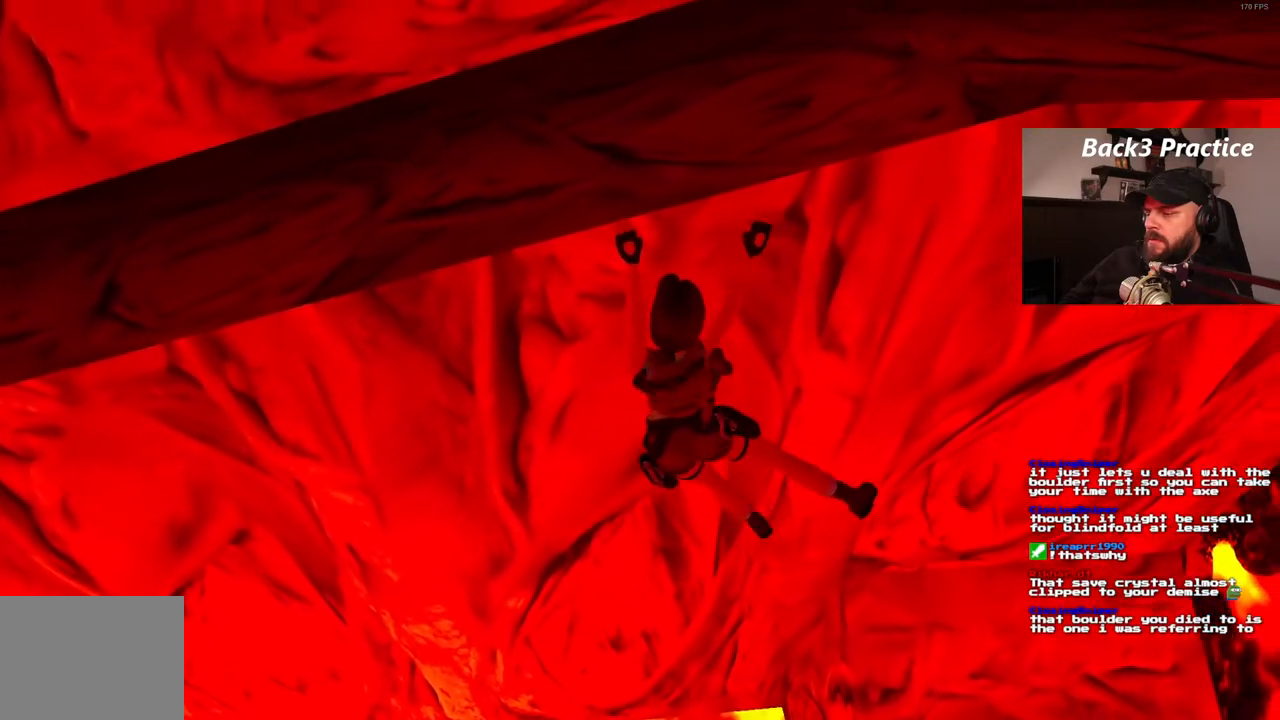
{"dt_ms": 500, "buttons": ["CROSS", "DPAD_RIGHT"], "left_stick": "center", "right_stick": "center", "events": []}
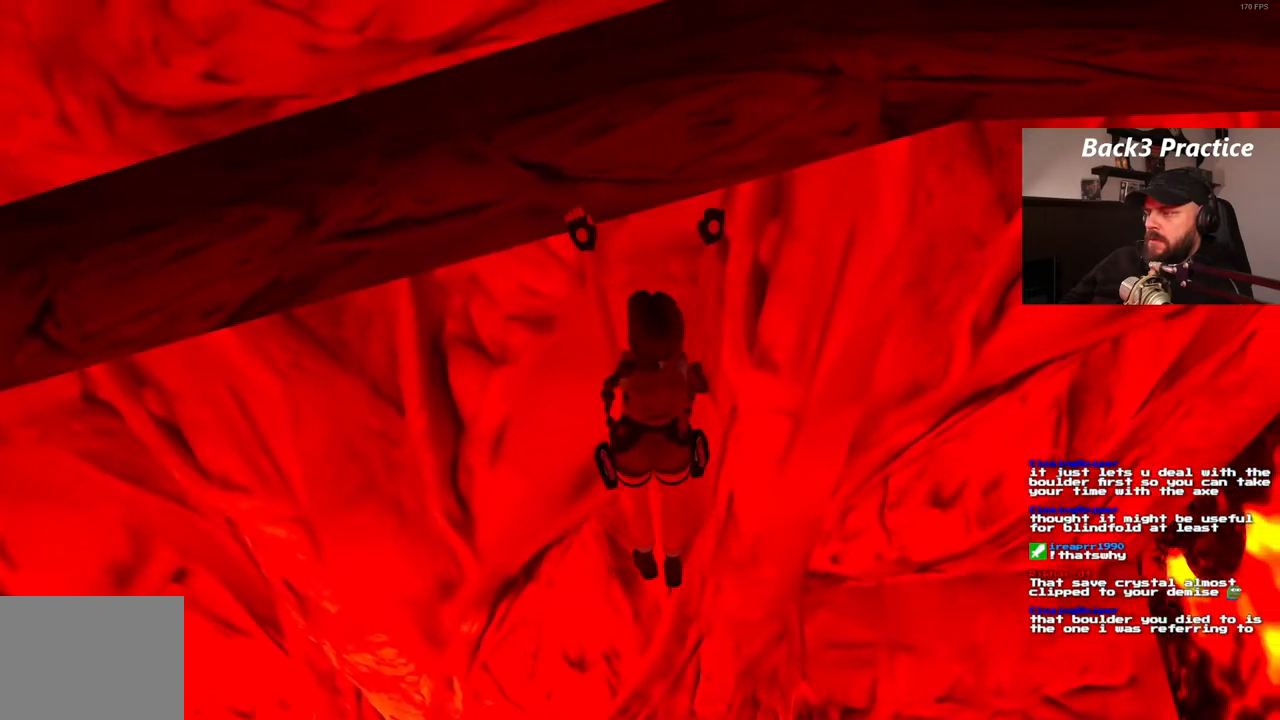
{"dt_ms": 500, "buttons": ["CROSS", "DPAD_RIGHT"], "left_stick": "center", "right_stick": "center", "events": []}
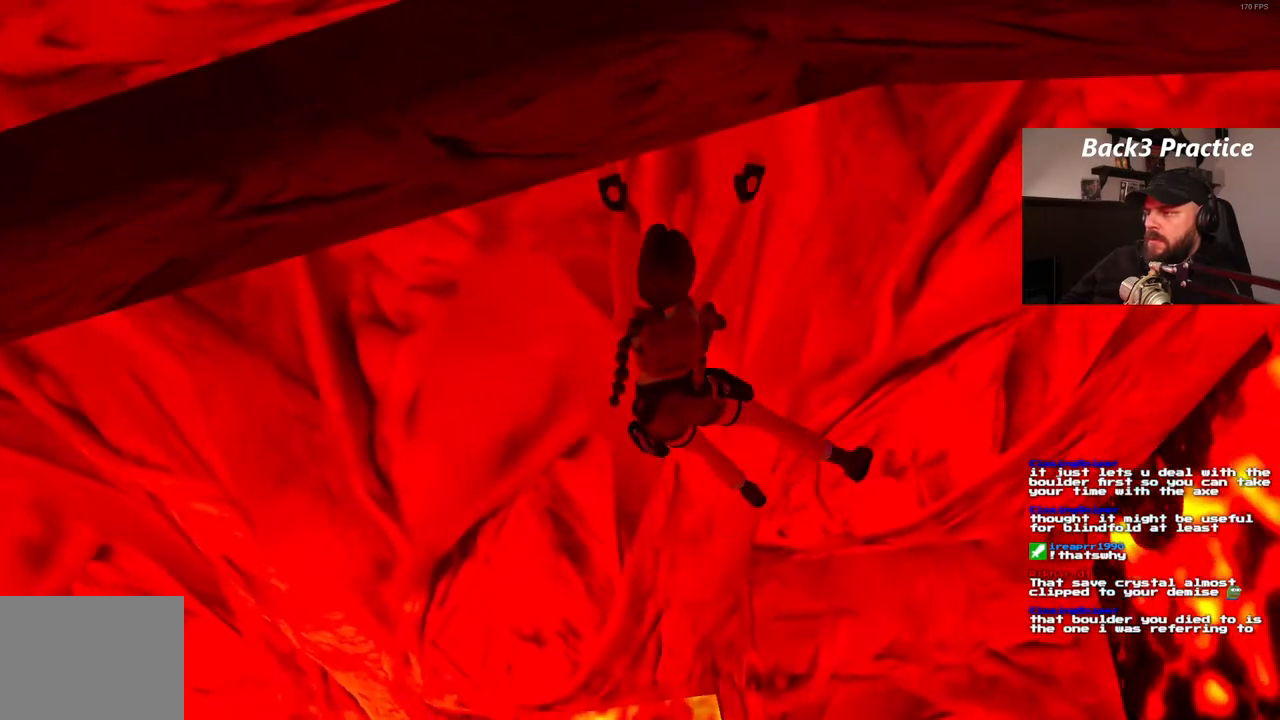
{"dt_ms": 500, "buttons": ["CROSS", "DPAD_RIGHT"], "left_stick": "center", "right_stick": "center", "events": []}
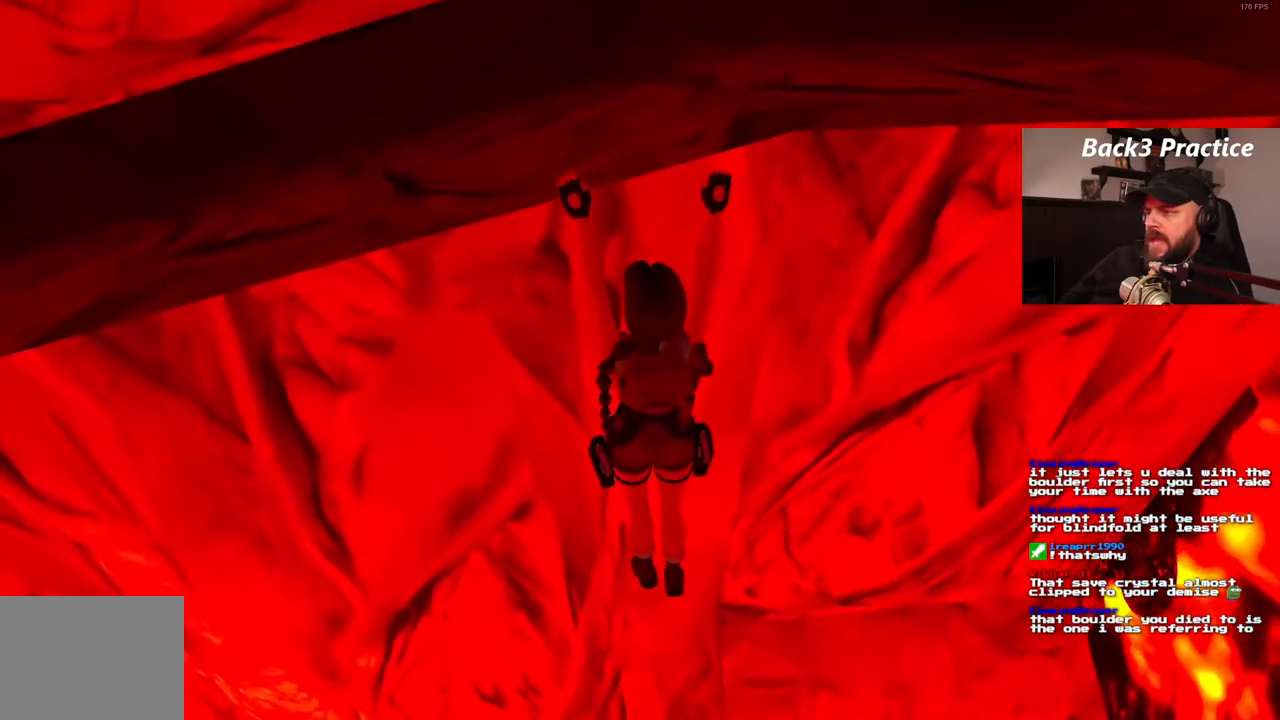
{"dt_ms": 500, "buttons": ["CROSS", "DPAD_RIGHT"], "left_stick": "center", "right_stick": "center", "events": []}